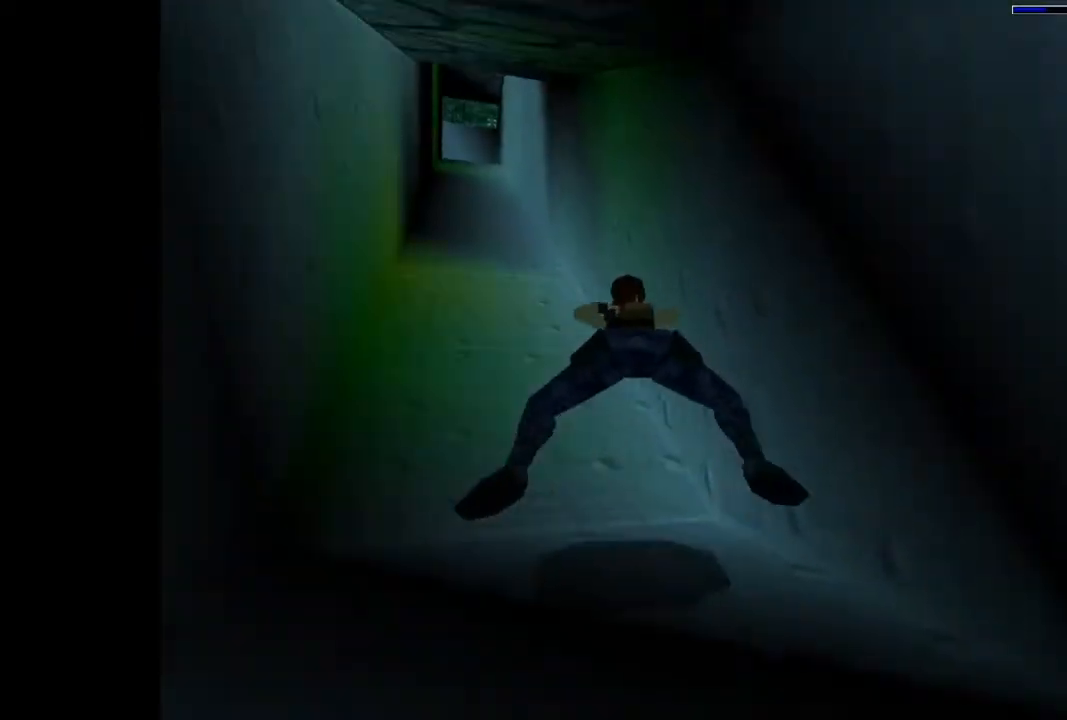
Gameplay with a controller (PlayStation layout); each line is a JSON object with the inputs held at the frame after it. "events" lists button and stick changes between this image and that frame as [ms after this image, input, new state], when the widget could be followed in between. Not read: L3 R3 left_stick right_stick.
{"buttons": ["SQUARE"], "events": [[33, "DPAD_DOWN", "down"], [33, "DPAD_LEFT", "down"], [167, "DPAD_DOWN", "up"], [233, "DPAD_LEFT", "up"]]}
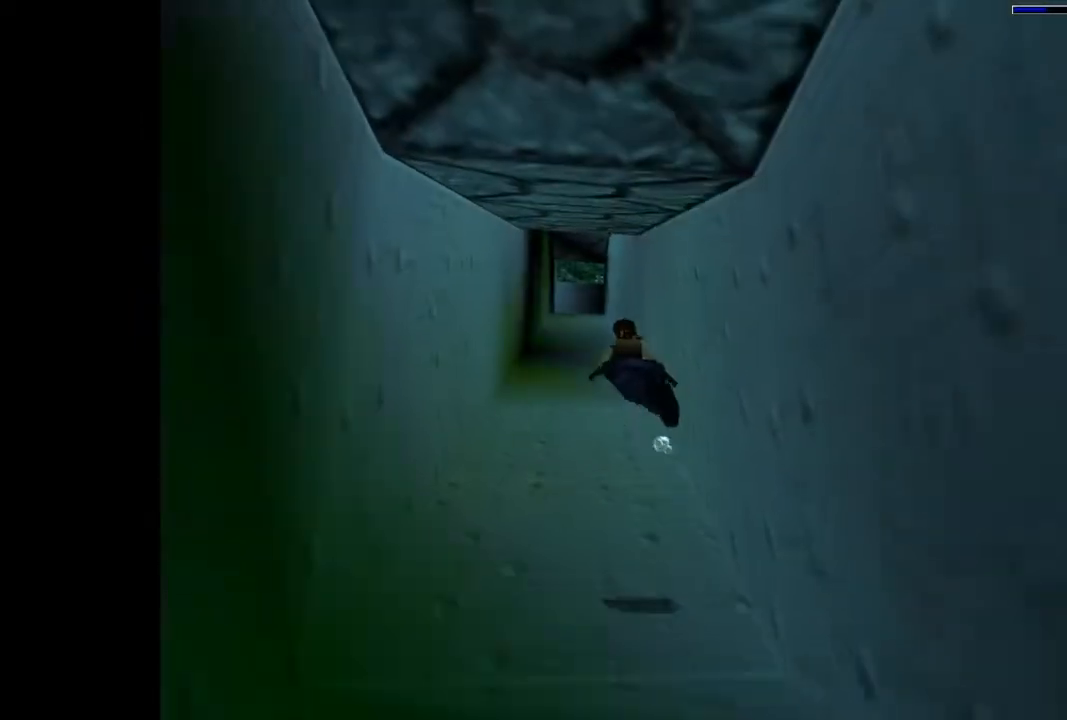
{"buttons": ["SQUARE"], "events": []}
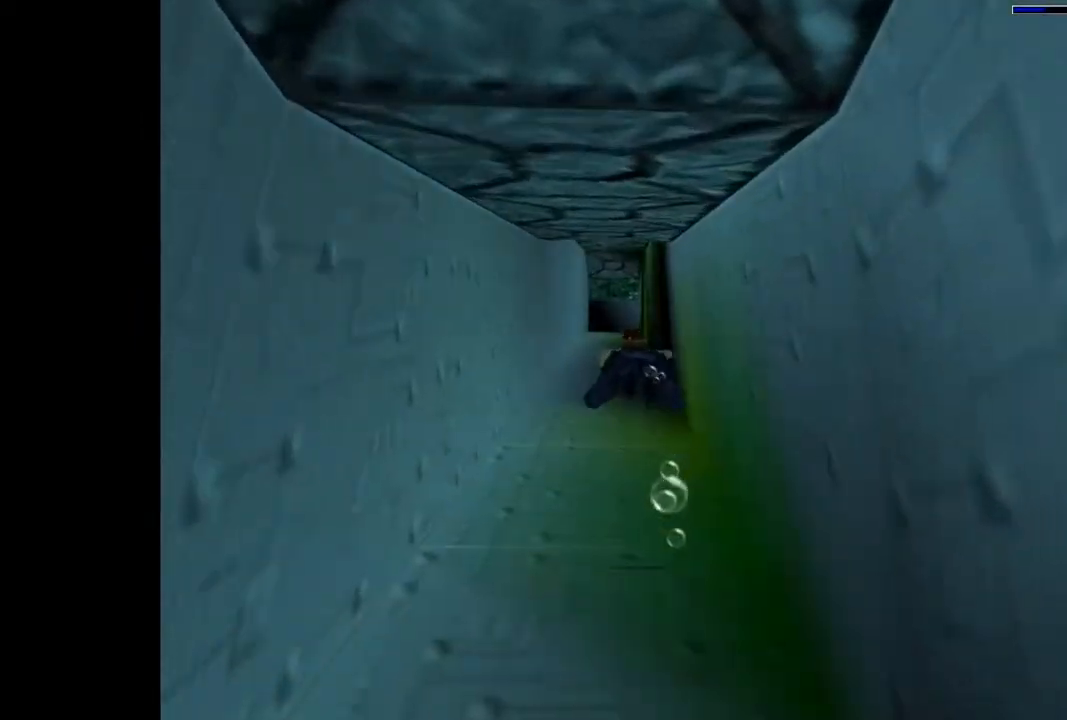
{"buttons": ["SQUARE"], "events": []}
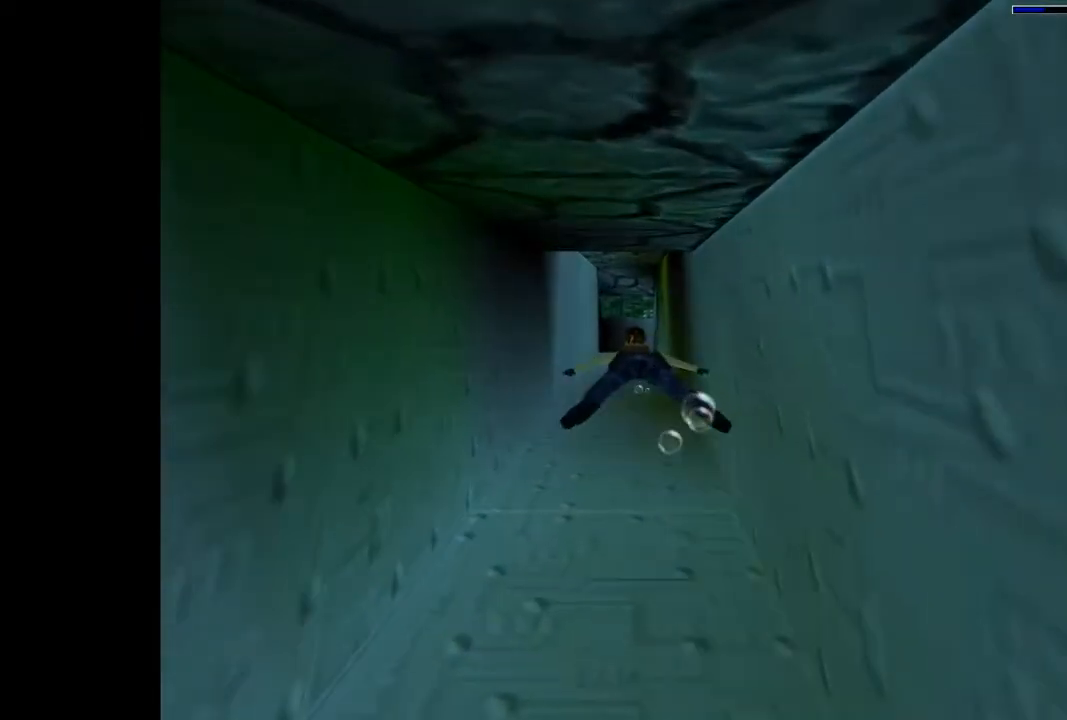
{"buttons": ["SQUARE"], "events": []}
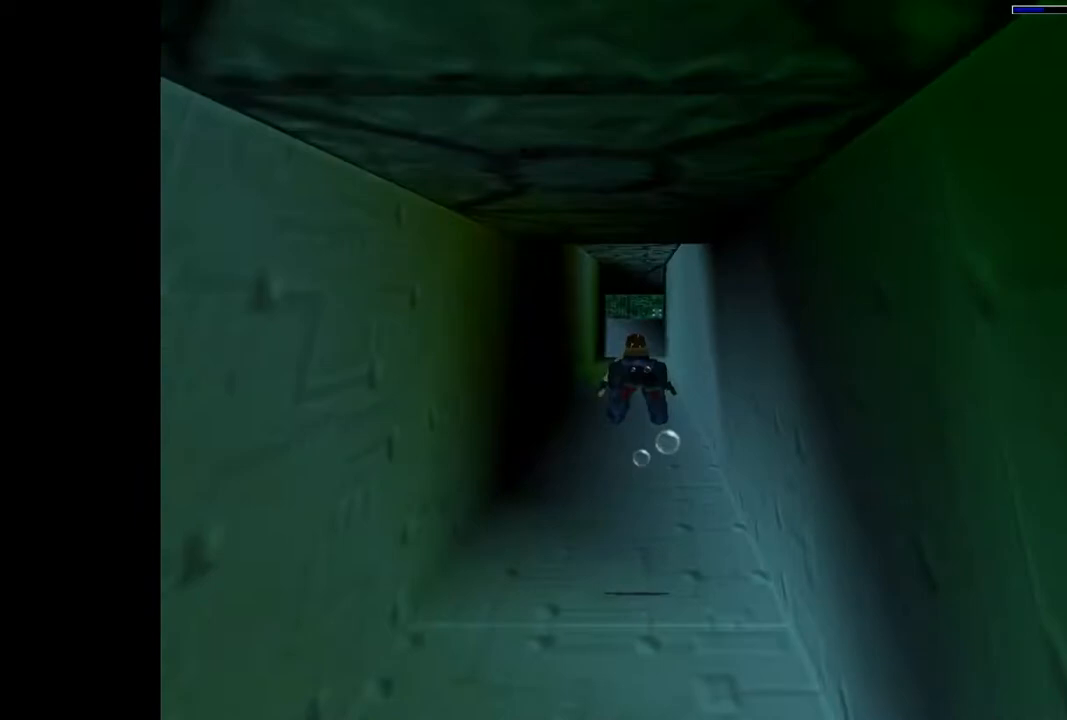
{"buttons": ["SQUARE"], "events": []}
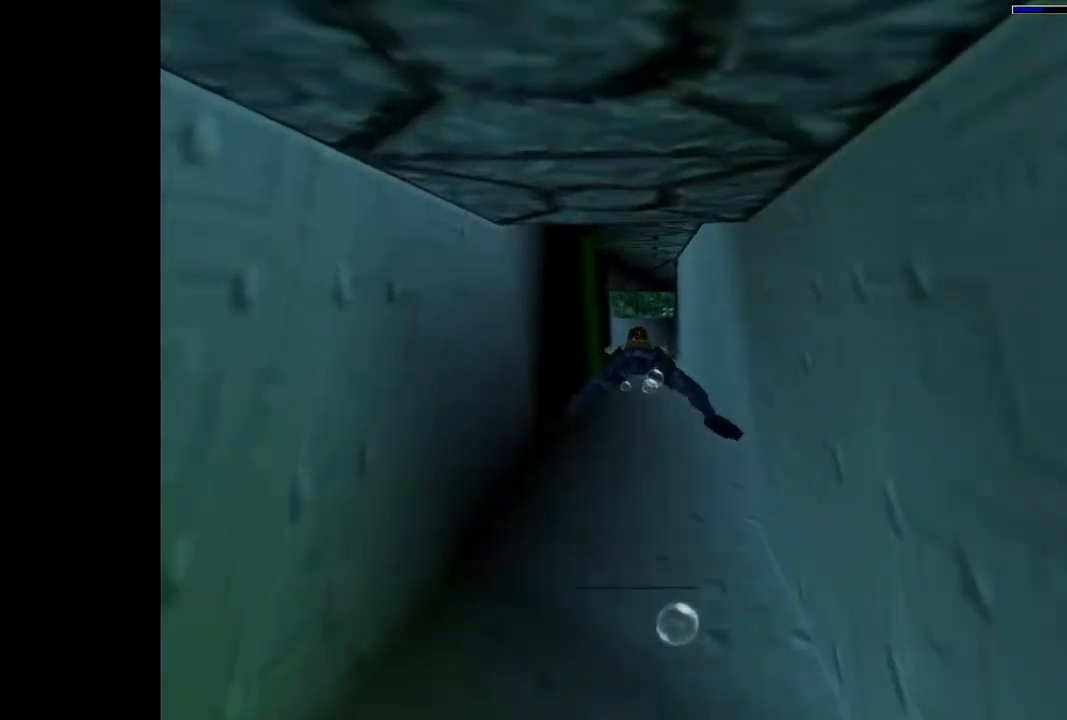
{"buttons": ["SQUARE"], "events": []}
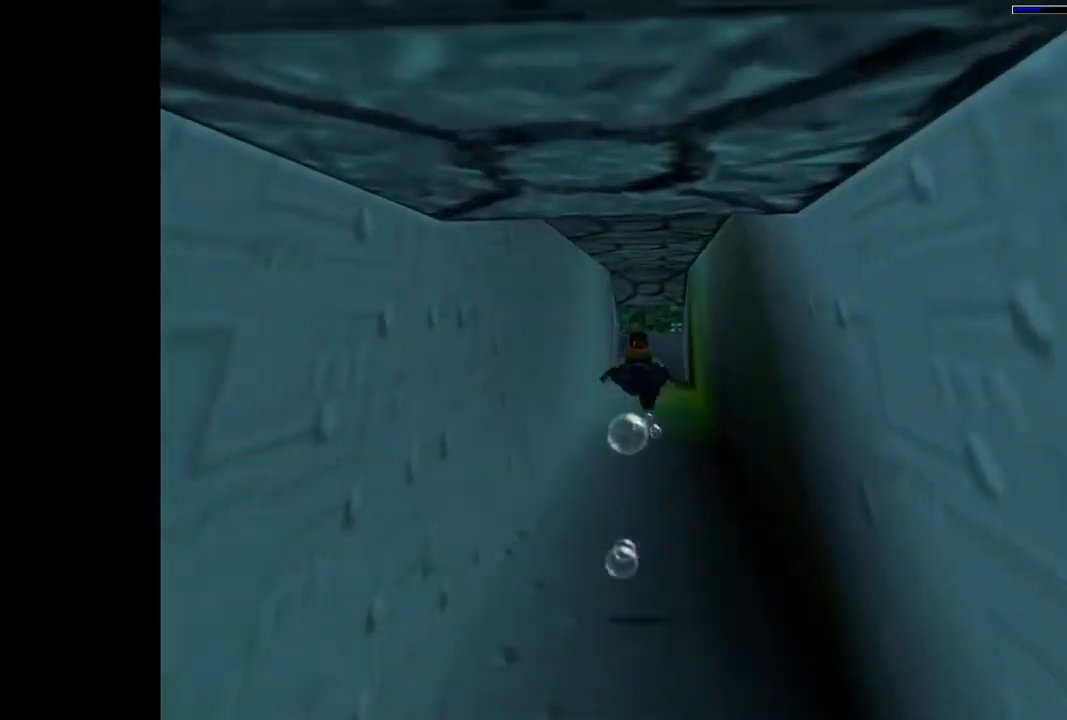
{"buttons": ["SQUARE"], "events": []}
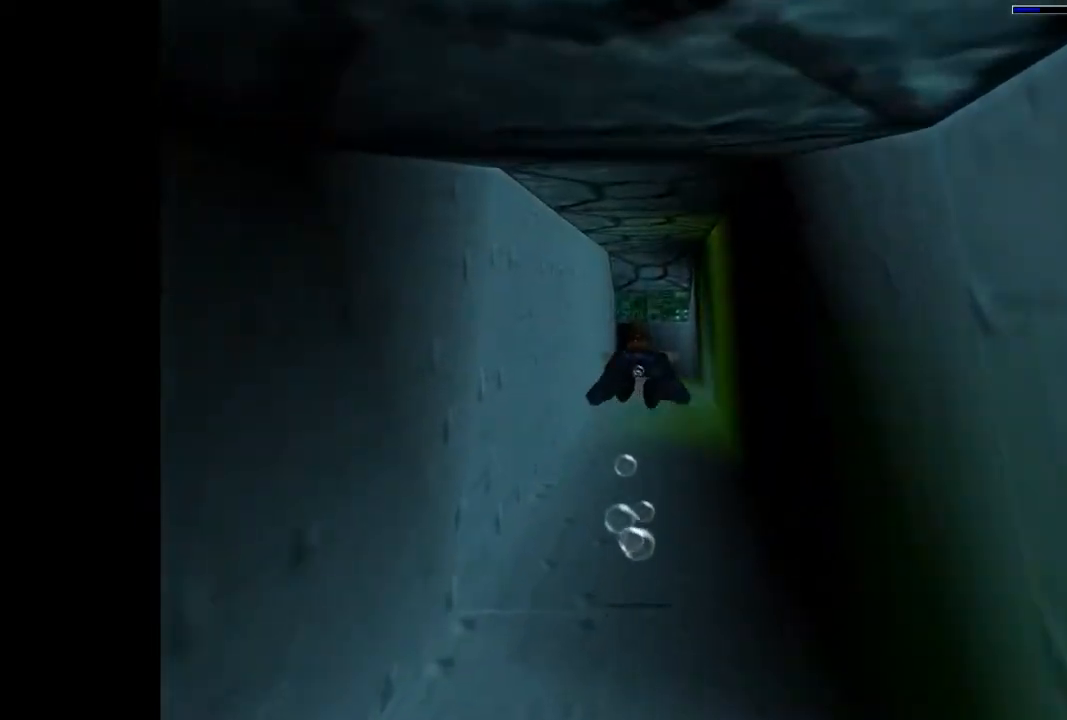
{"buttons": ["SQUARE"], "events": [[267, "DPAD_RIGHT", "down"], [400, "DPAD_RIGHT", "up"]]}
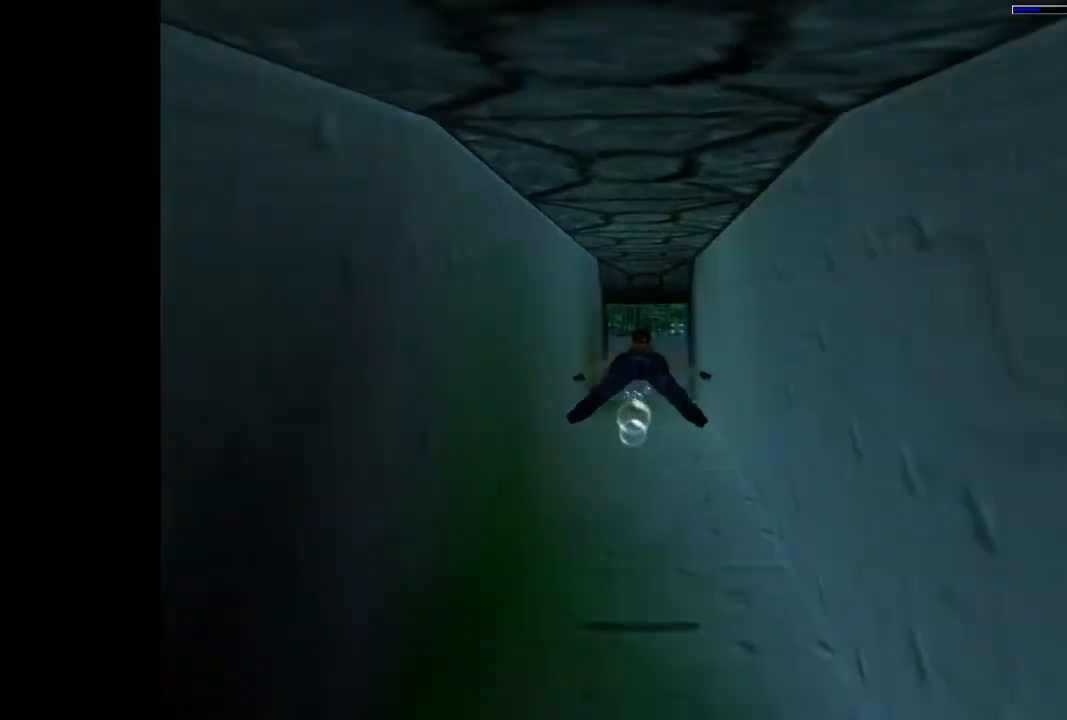
{"buttons": ["SQUARE"], "events": [[200, "DPAD_UP", "down"], [267, "DPAD_UP", "up"]]}
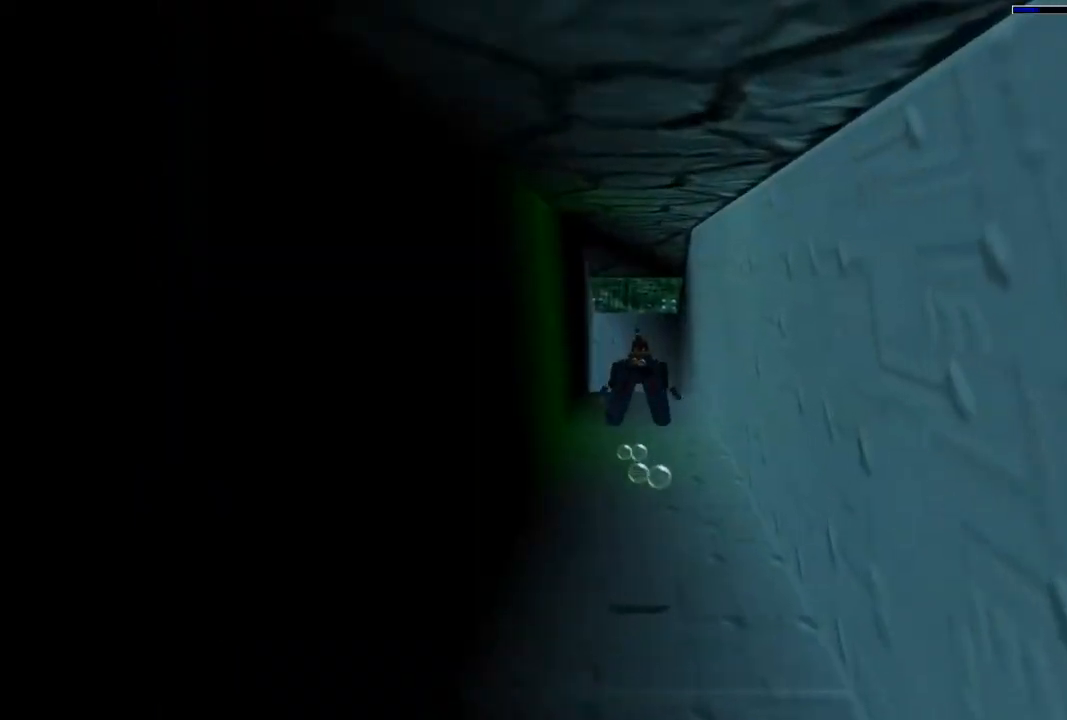
{"buttons": ["SQUARE"], "events": []}
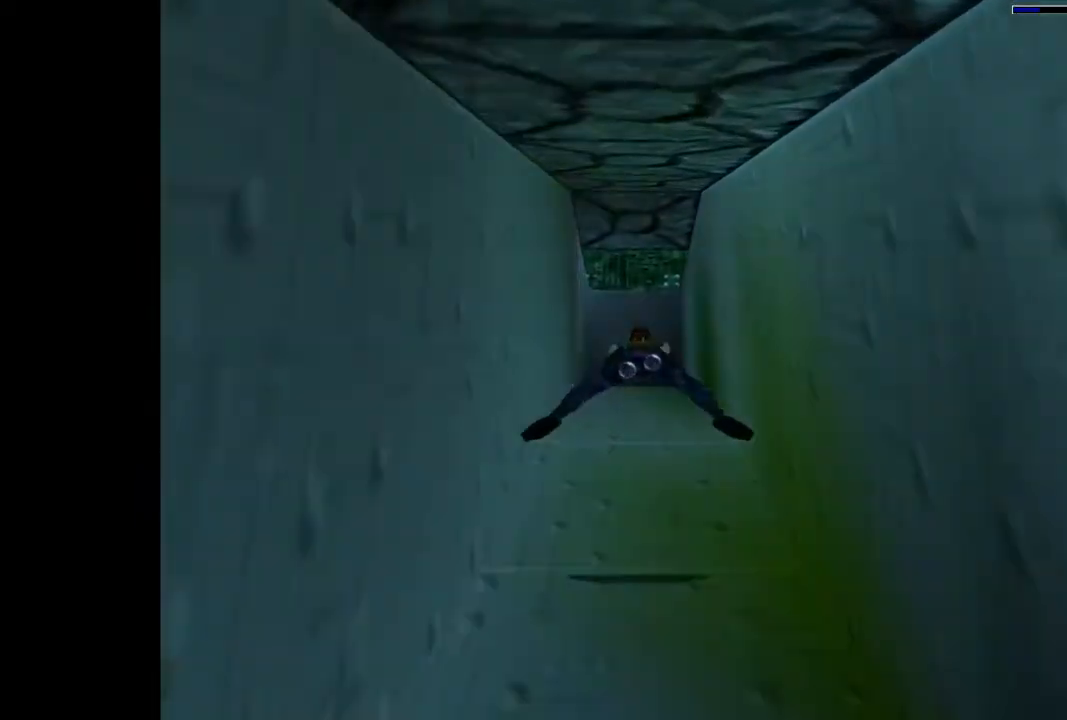
{"buttons": ["SQUARE"], "events": []}
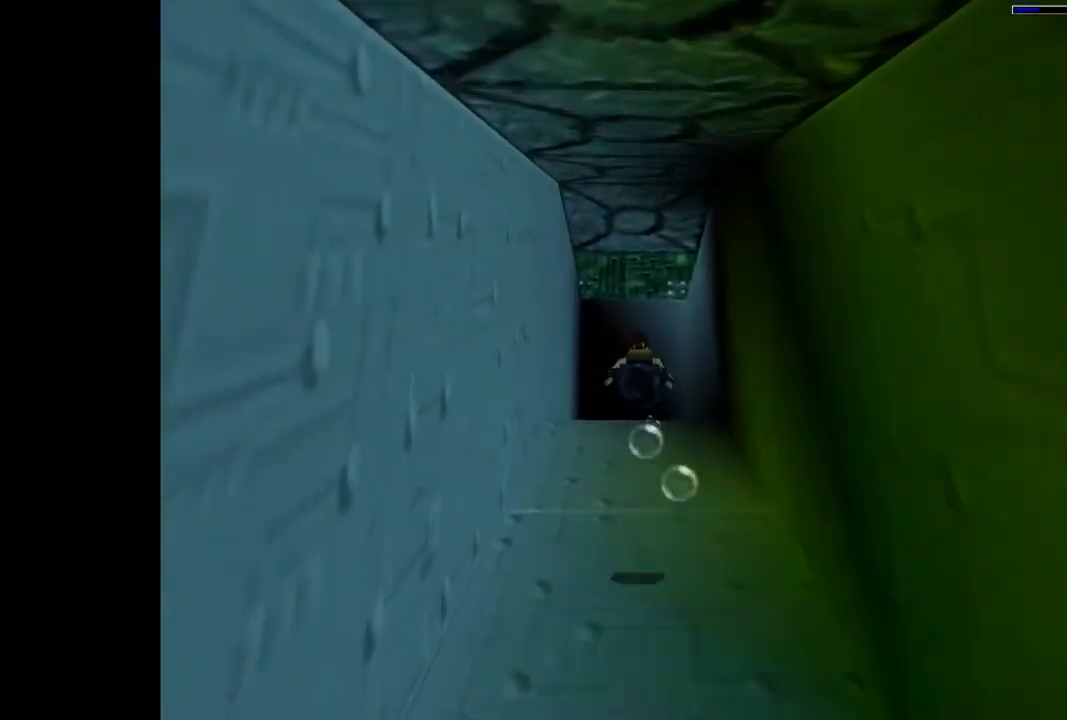
{"buttons": ["SQUARE"], "events": []}
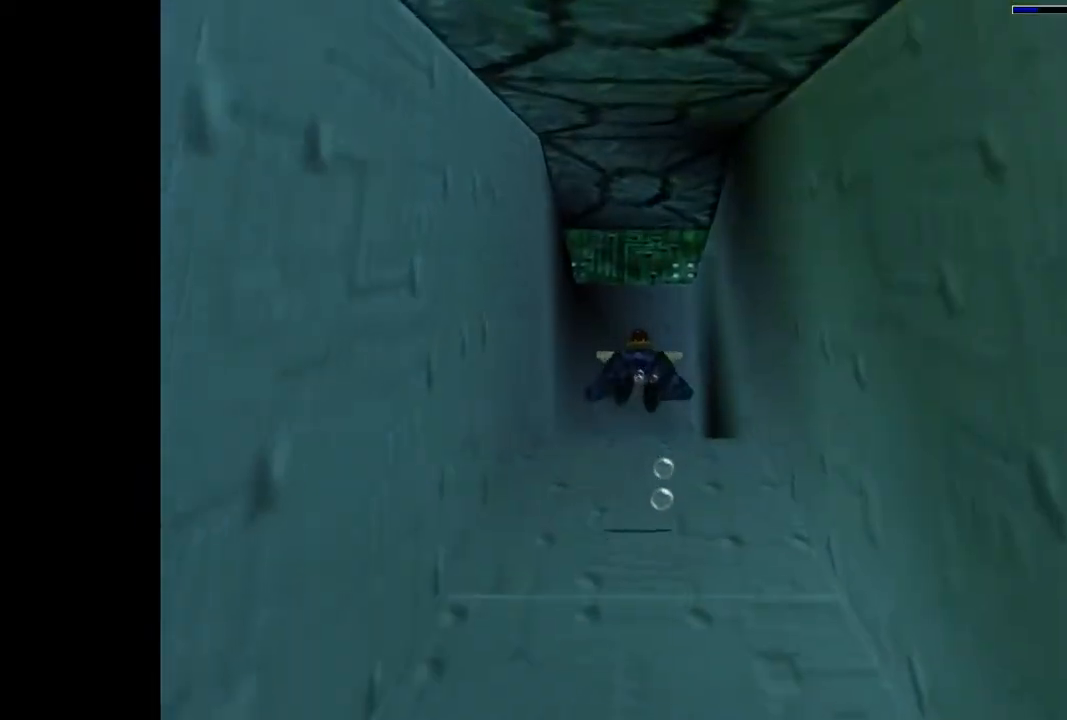
{"buttons": ["SQUARE"], "events": []}
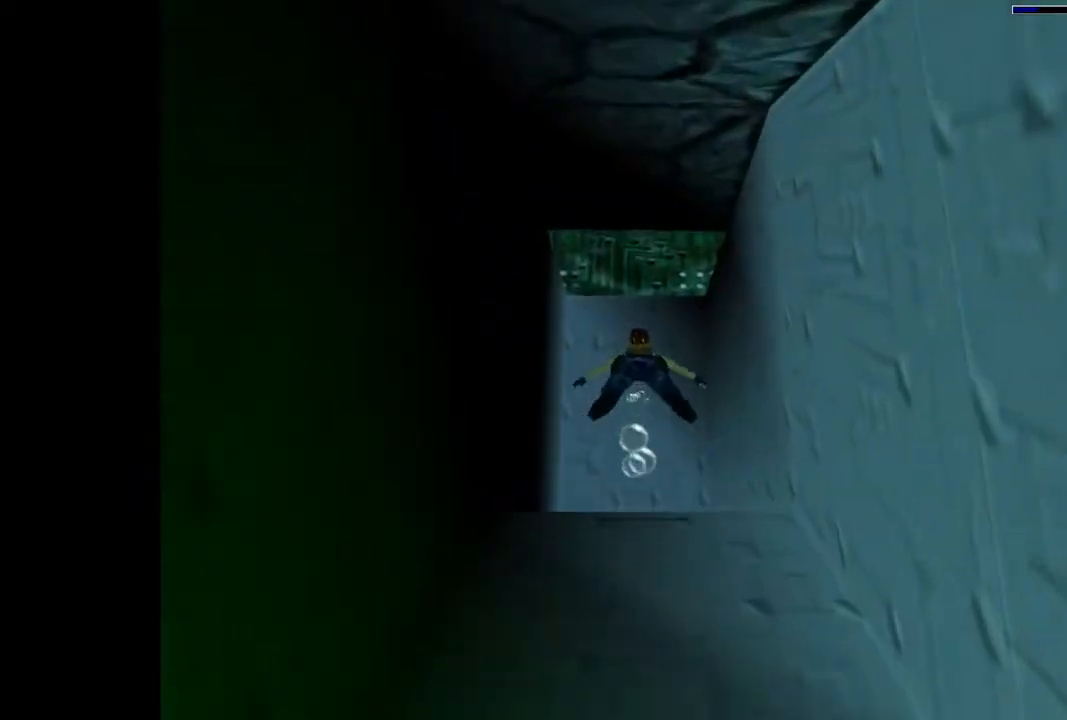
{"buttons": ["SQUARE"], "events": [[167, "DPAD_LEFT", "down"], [400, "DPAD_LEFT", "up"]]}
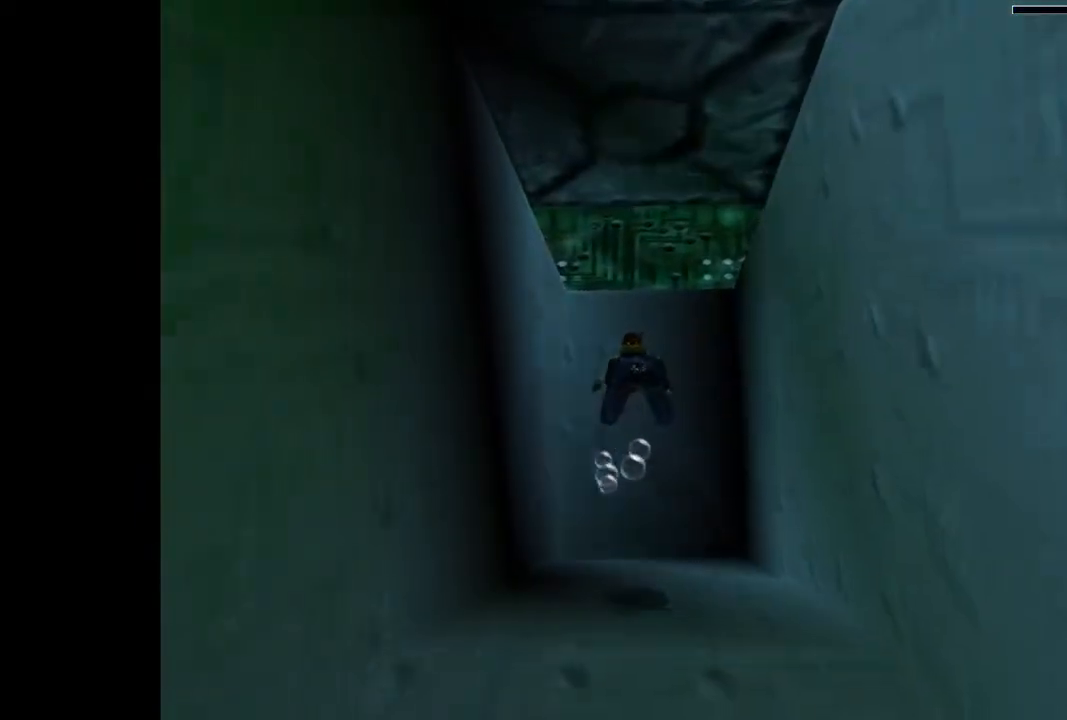
{"buttons": ["SQUARE", "DPAD_DOWN", "DPAD_LEFT"], "events": [[333, "DPAD_LEFT", "down"], [367, "DPAD_DOWN", "down"]]}
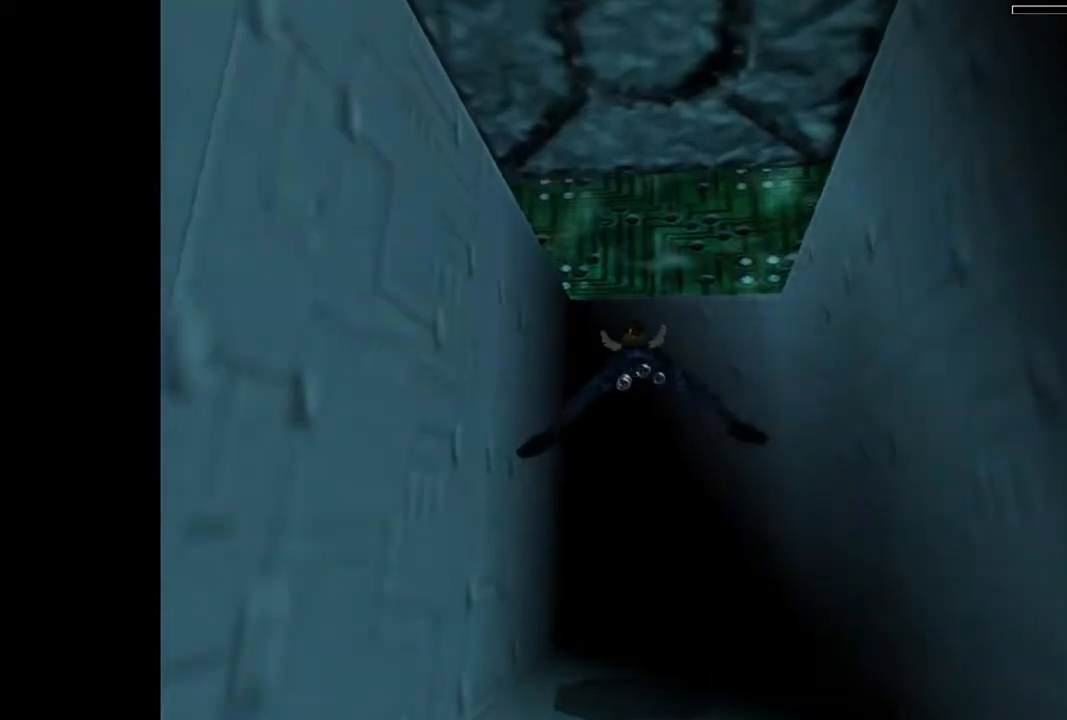
{"buttons": ["SQUARE", "DPAD_UP", "DPAD_LEFT"], "events": [[367, "DPAD_DOWN", "up"], [367, "DPAD_LEFT", "up"], [467, "DPAD_LEFT", "down"], [467, "DPAD_UP", "down"]]}
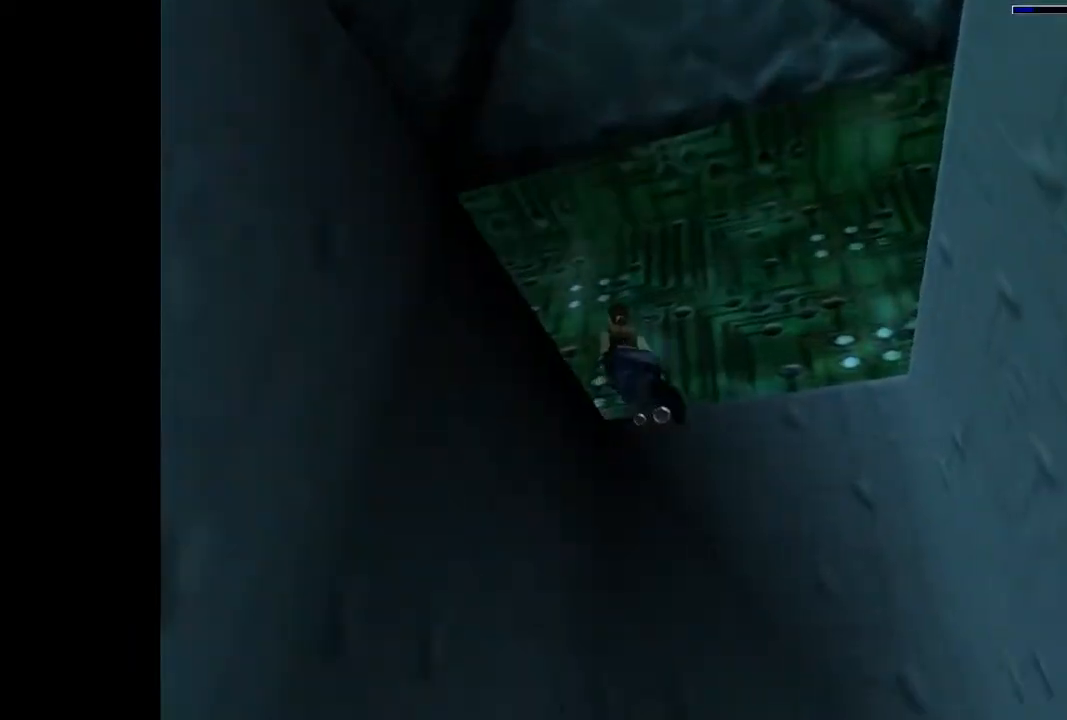
{"buttons": ["CROSS", "DPAD_UP"], "events": [[100, "SQUARE", "up"], [267, "CROSS", "down"], [467, "DPAD_LEFT", "up"]]}
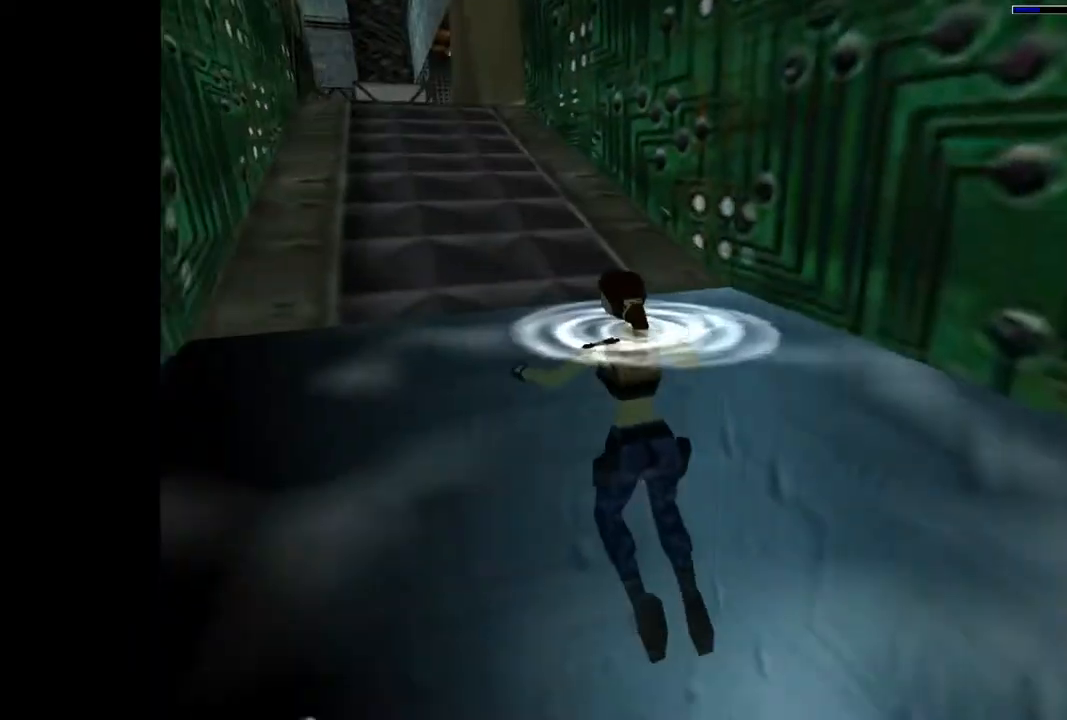
{"buttons": ["CROSS", "DPAD_UP"], "events": []}
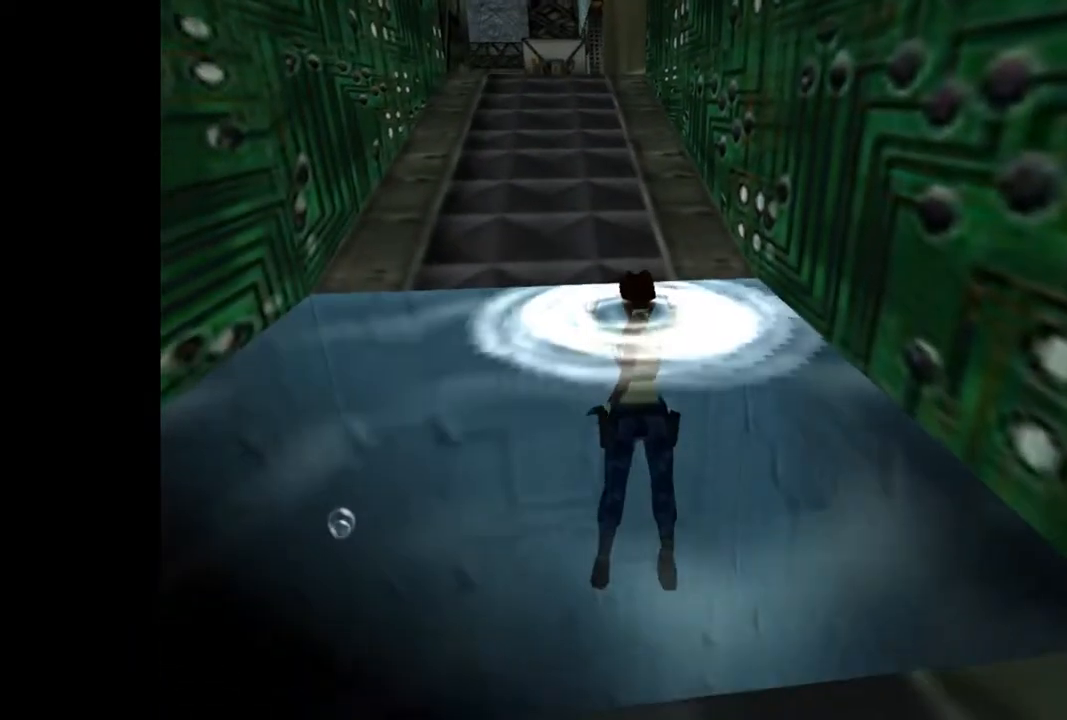
{"buttons": ["DPAD_UP"], "events": [[67, "CROSS", "up"]]}
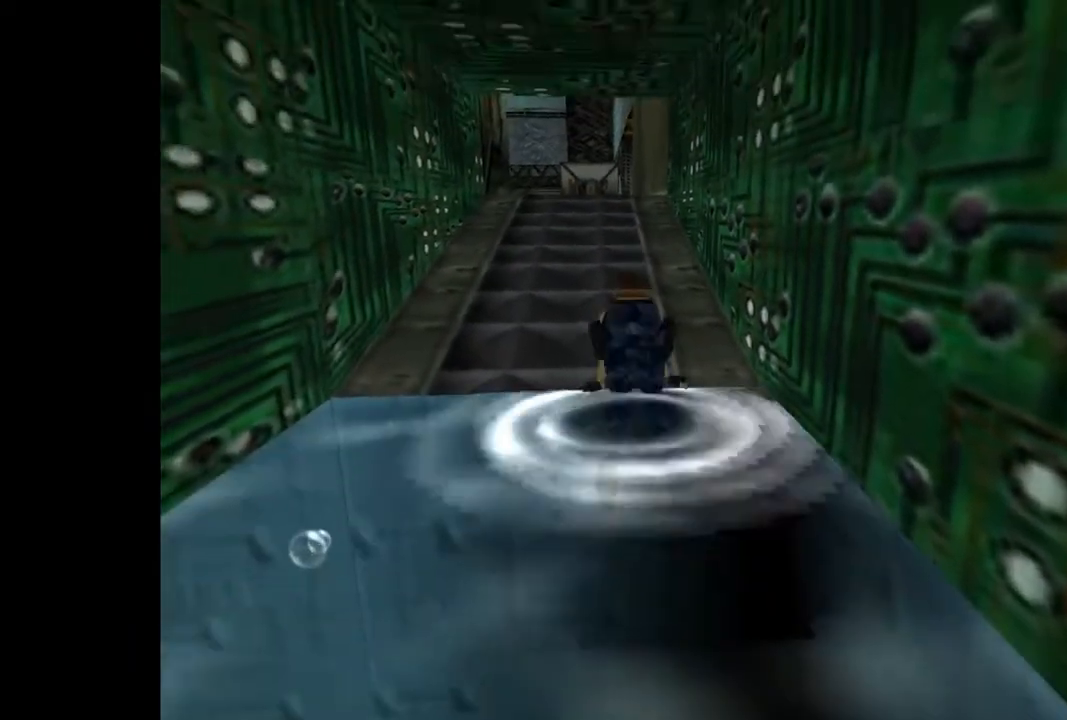
{"buttons": ["DPAD_UP"], "events": []}
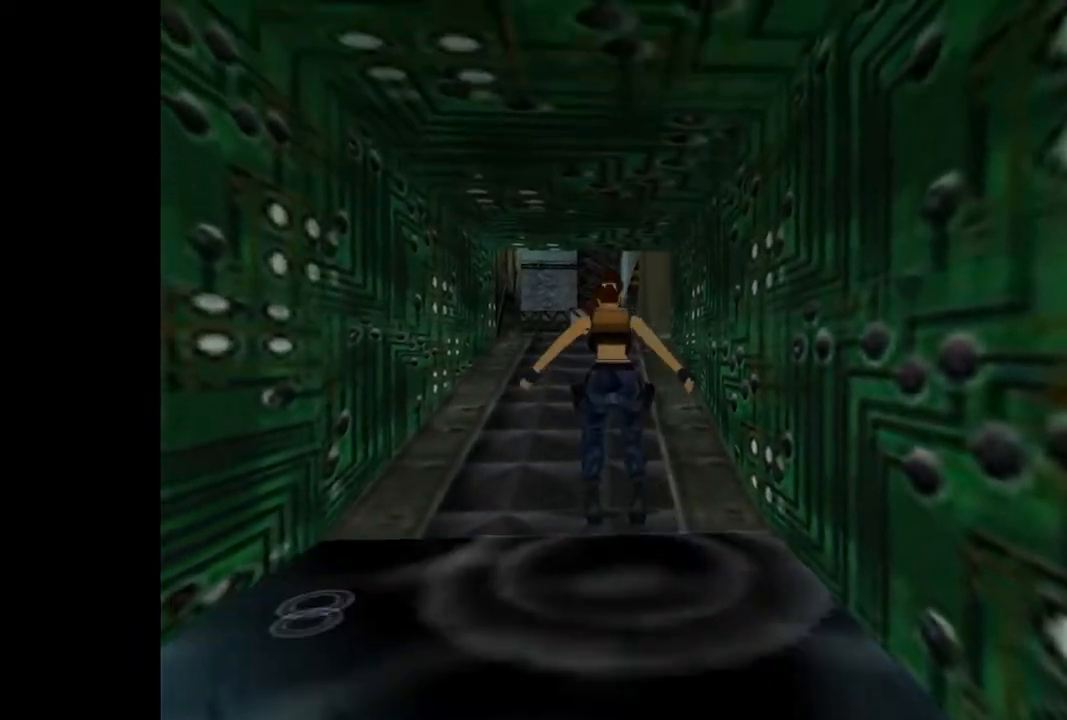
{"buttons": ["DPAD_UP"], "events": []}
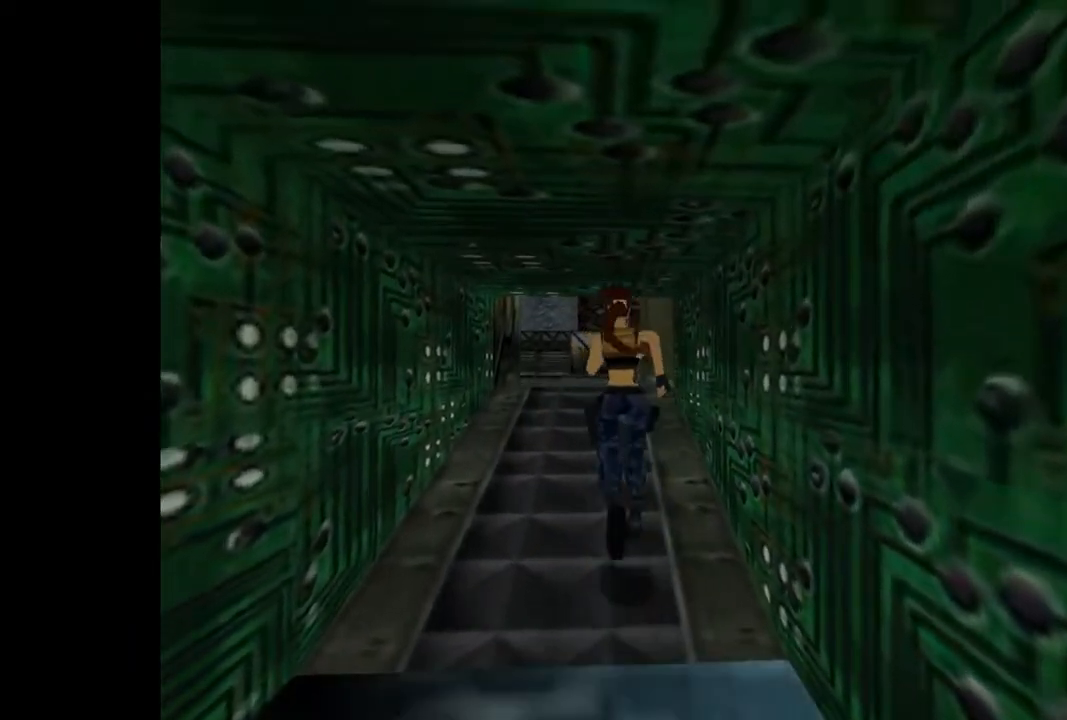
{"buttons": ["L2", "DPAD_UP"], "events": [[433, "L2", "down"]]}
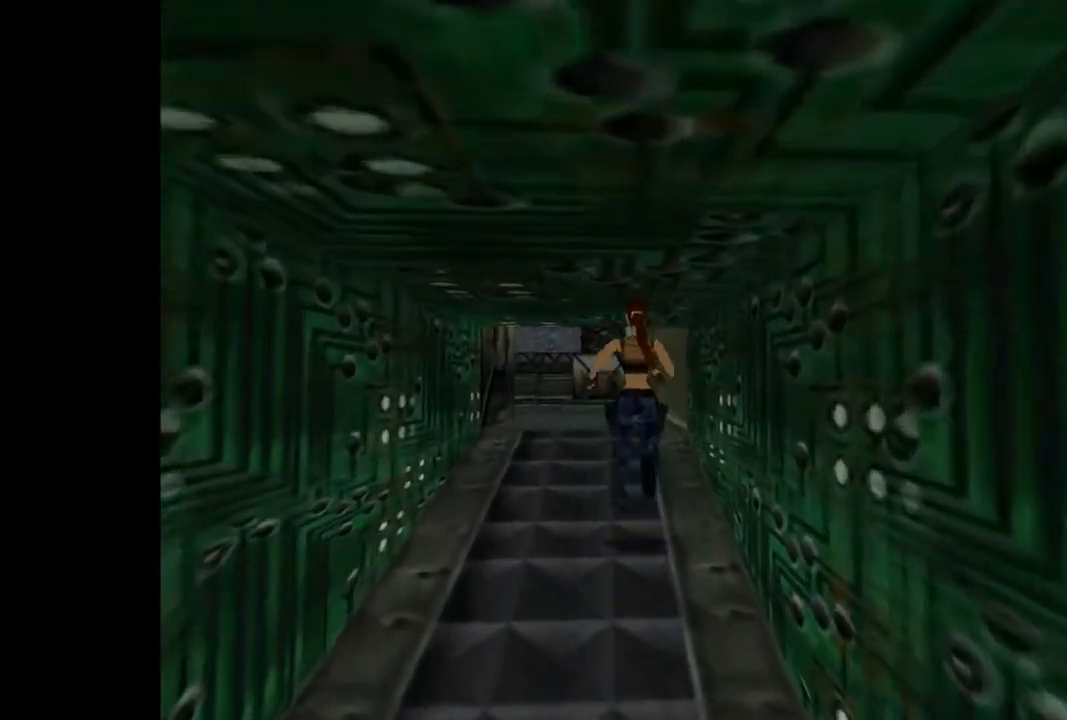
{"buttons": ["L2", "DPAD_UP"], "events": []}
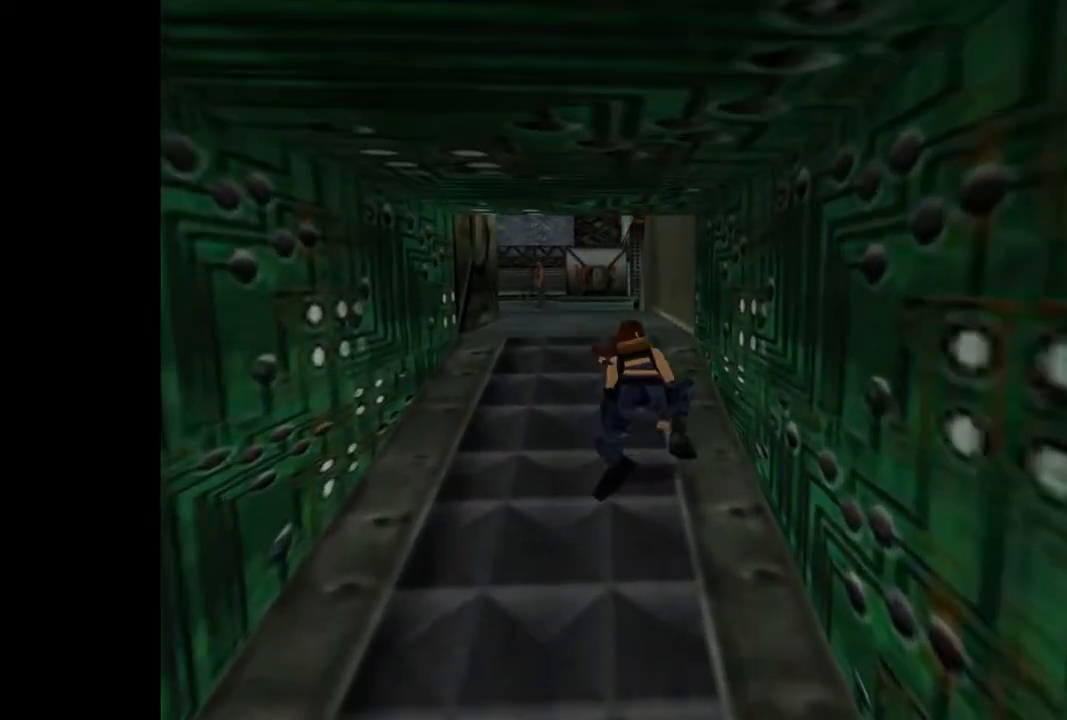
{"buttons": ["L2", "DPAD_UP"], "events": []}
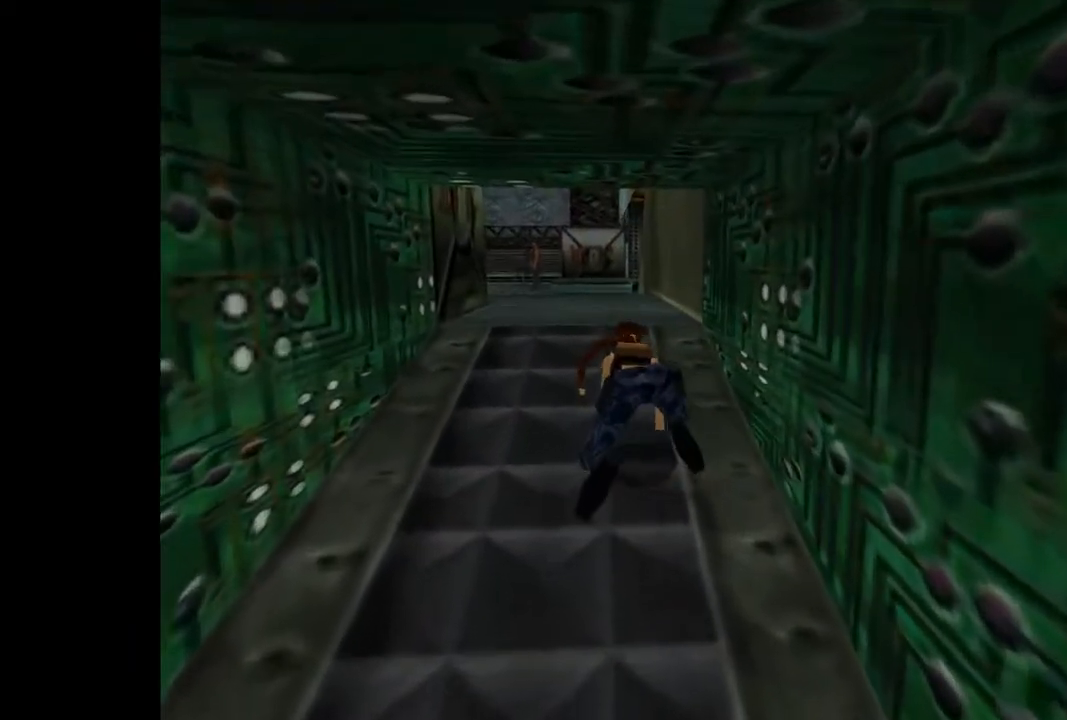
{"buttons": ["L2", "DPAD_UP"], "events": []}
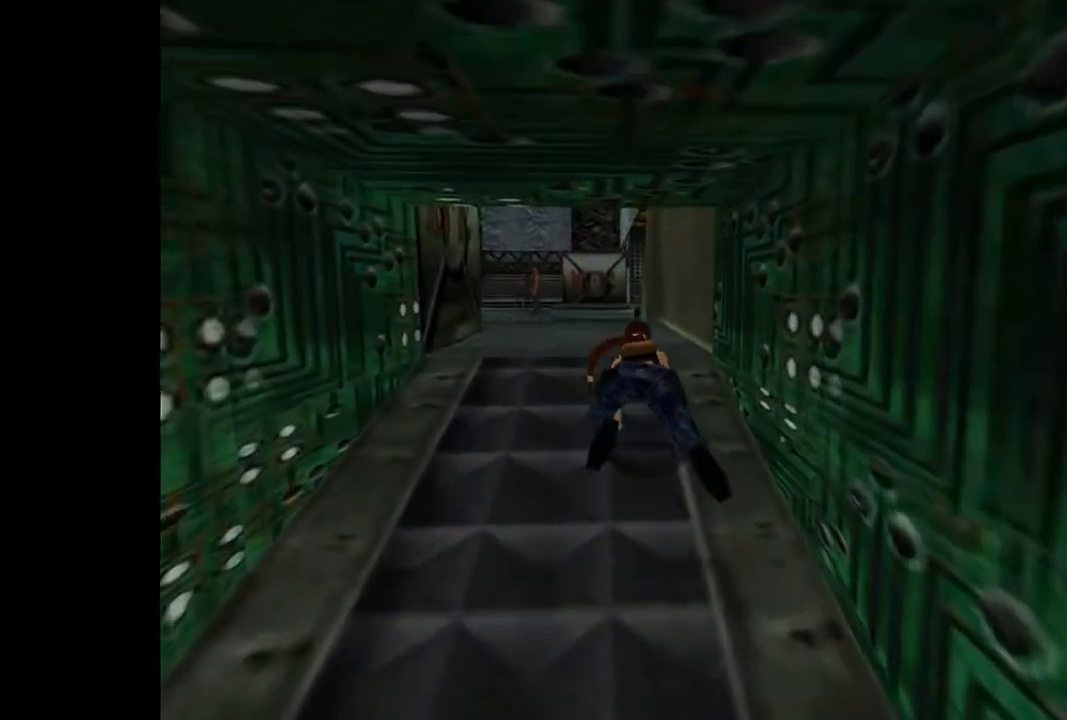
{"buttons": ["L2", "DPAD_UP", "DPAD_LEFT"], "events": [[433, "DPAD_LEFT", "down"]]}
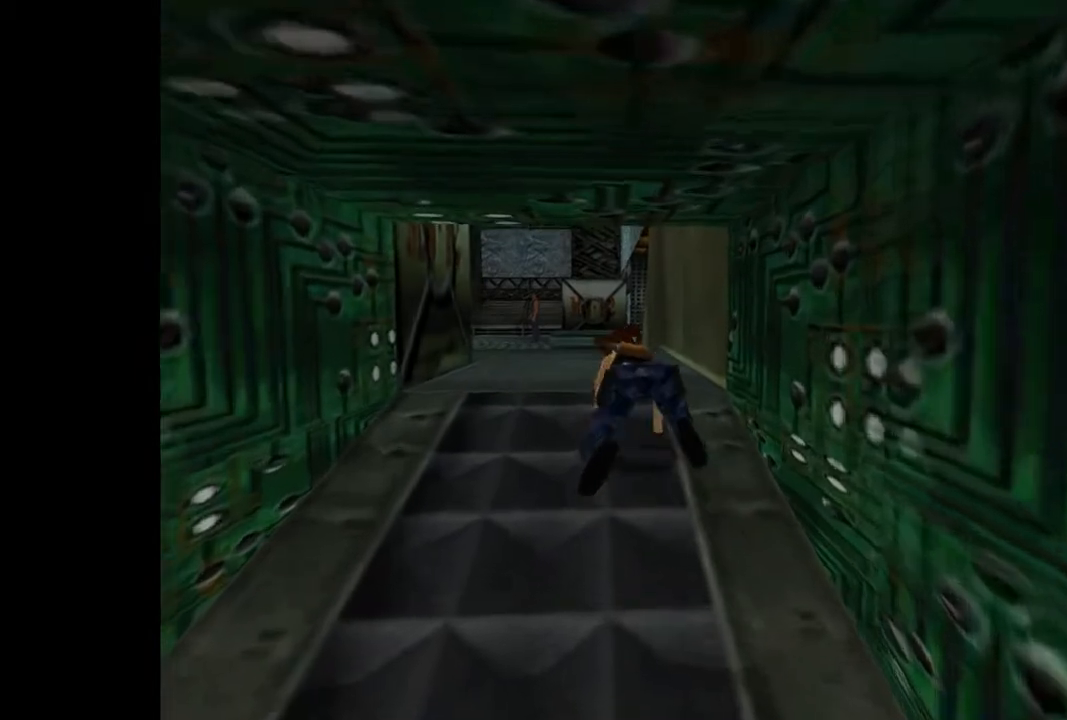
{"buttons": ["L2", "DPAD_UP"], "events": [[67, "DPAD_LEFT", "up"]]}
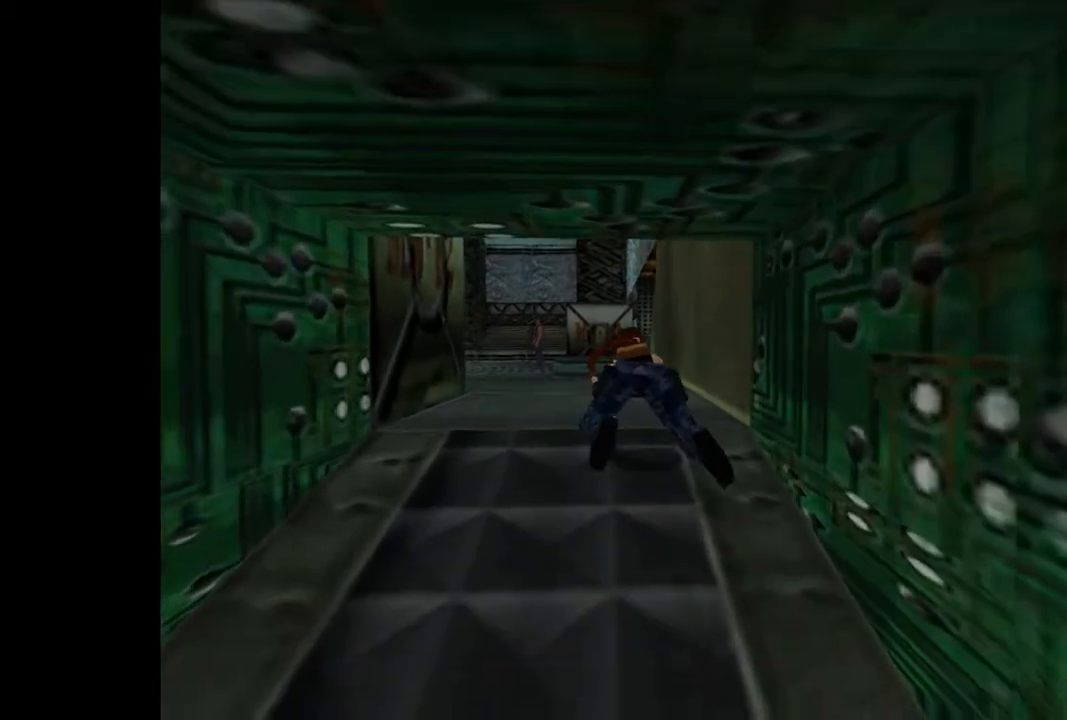
{"buttons": ["TRIANGLE", "DPAD_UP"], "events": [[67, "DPAD_UP", "up"], [100, "L2", "up"], [200, "TRIANGLE", "down"], [333, "DPAD_UP", "down"]]}